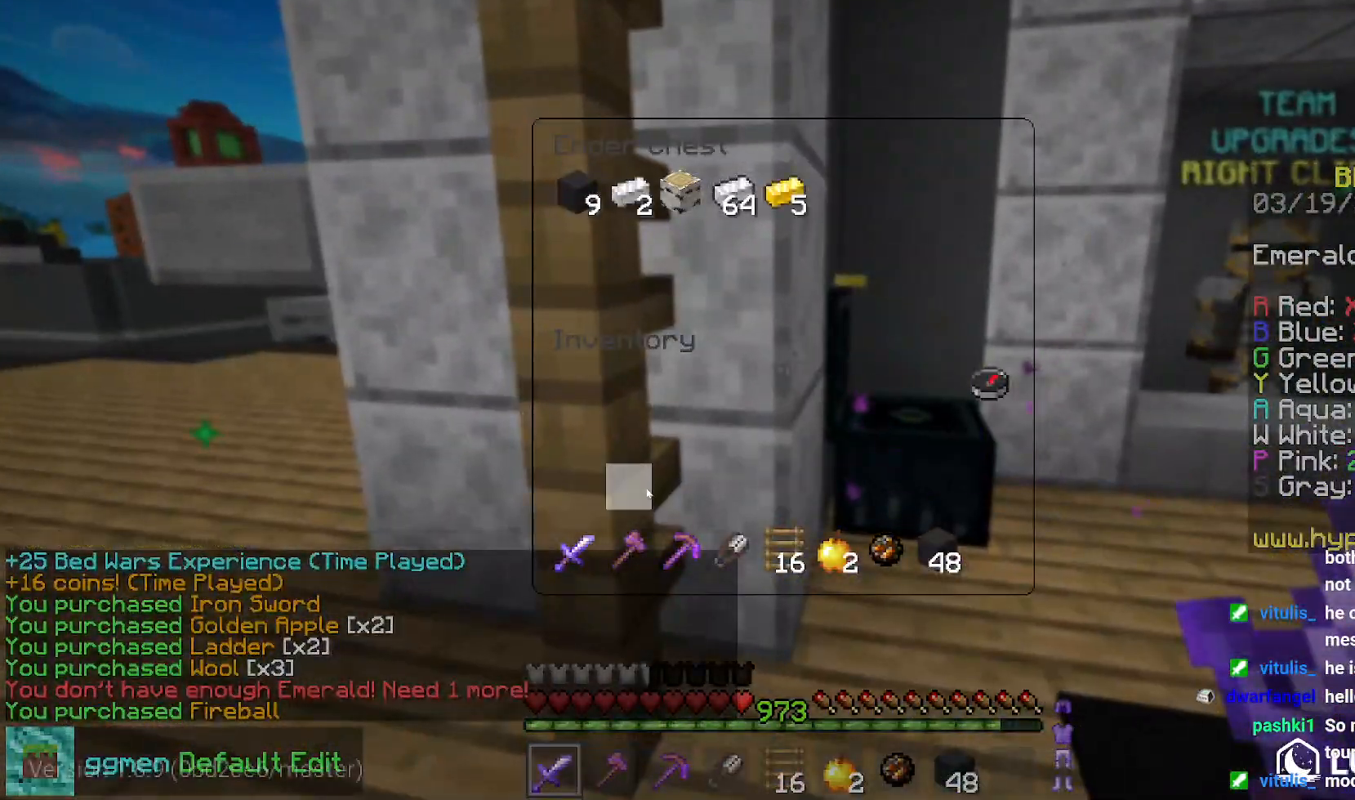
Gameplay with keyboard and mouse; each line is a JSON object with the keys and mouse buttons held at the frame after it. "events" lists presses ("down") and releases ("up") of "down", "left", "right", "space", "up", "mouse_left" and "mouse_right" between this image and that frame as [ms after this image, input, new state], when the widget could be followed in between. "mouse_left", "mouse_right" = the "left", "right" buttons of the "mouse" list. No other keys are recorded. Fast repeated clicks can show as one long hold. Mouse movement is not recorded.
{"keys": ["left", "up"], "mouse": [], "events": [[117, "left", "down"], [134, "up", "down"]]}
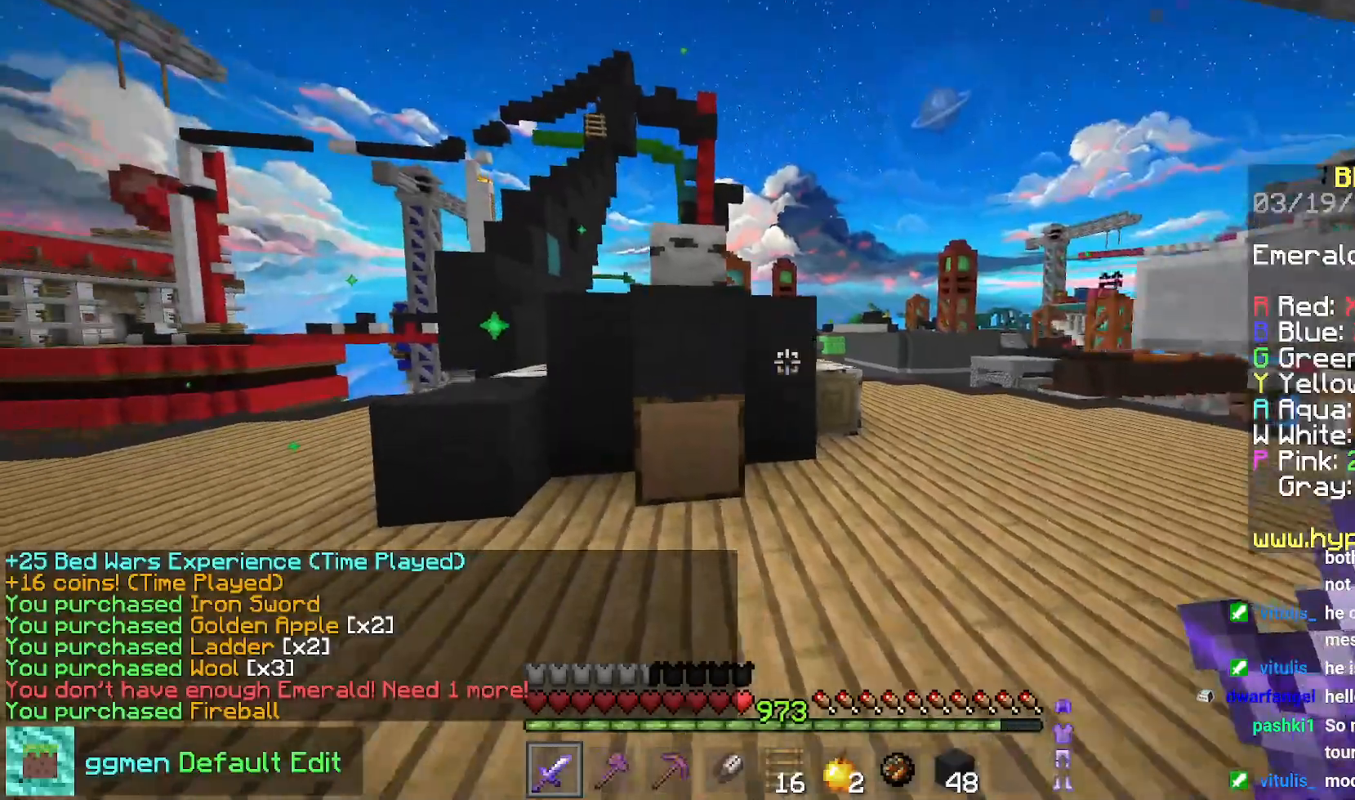
{"keys": ["left", "space", "up"], "mouse": [], "events": [[317, "space", "down"]]}
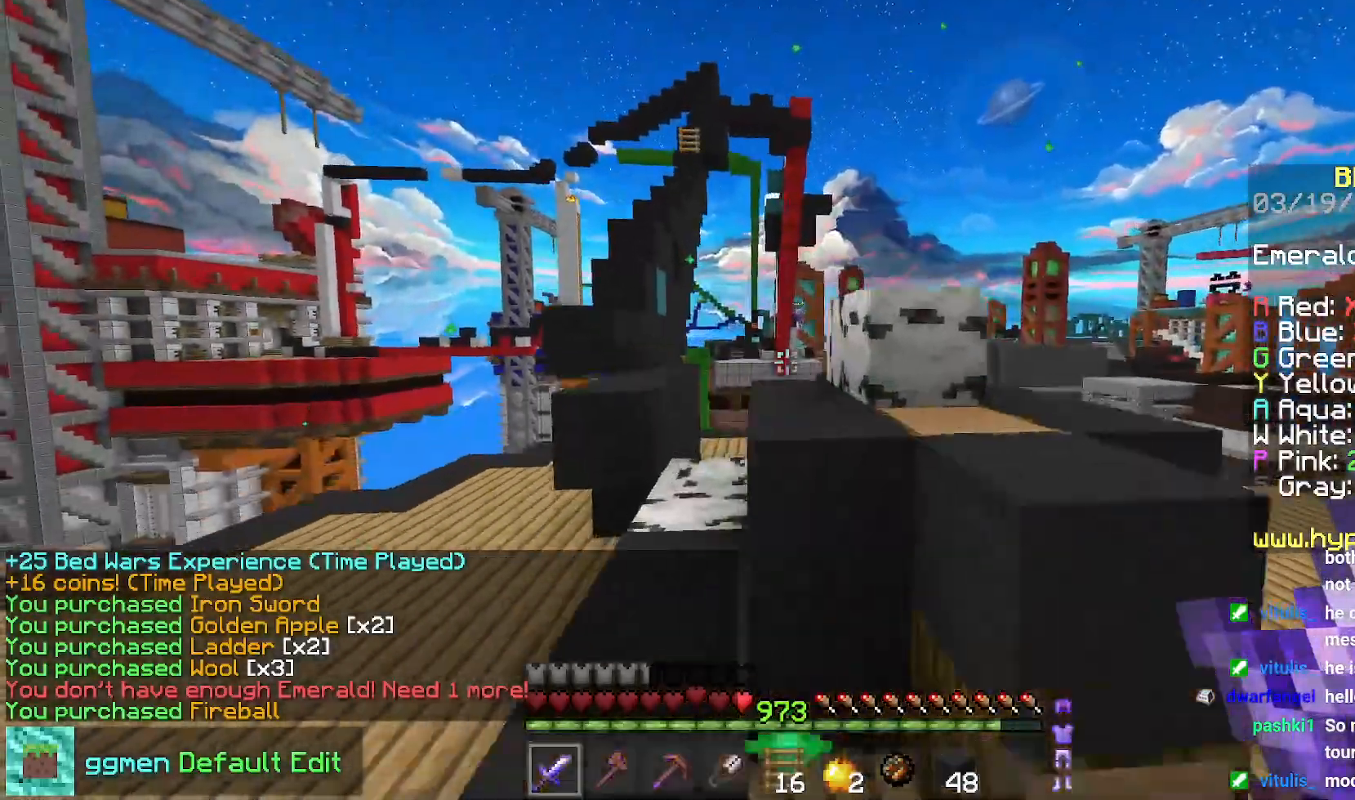
{"keys": ["left", "space", "up"], "mouse": [], "events": [[34, "space", "up"], [117, "left", "up"], [384, "space", "down"], [401, "left", "down"]]}
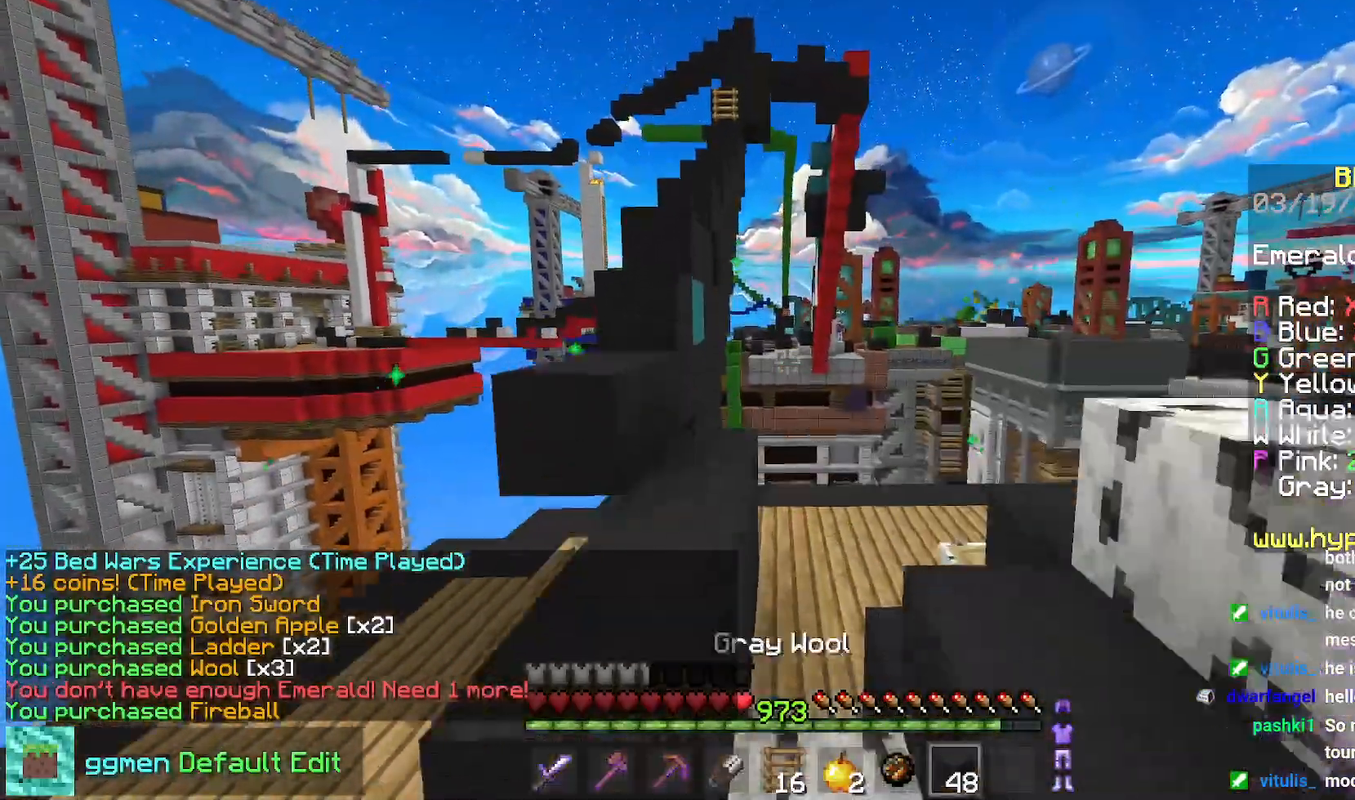
{"keys": ["left", "up"], "mouse": [], "events": [[67, "space", "up"], [233, "space", "down"], [467, "space", "up"]]}
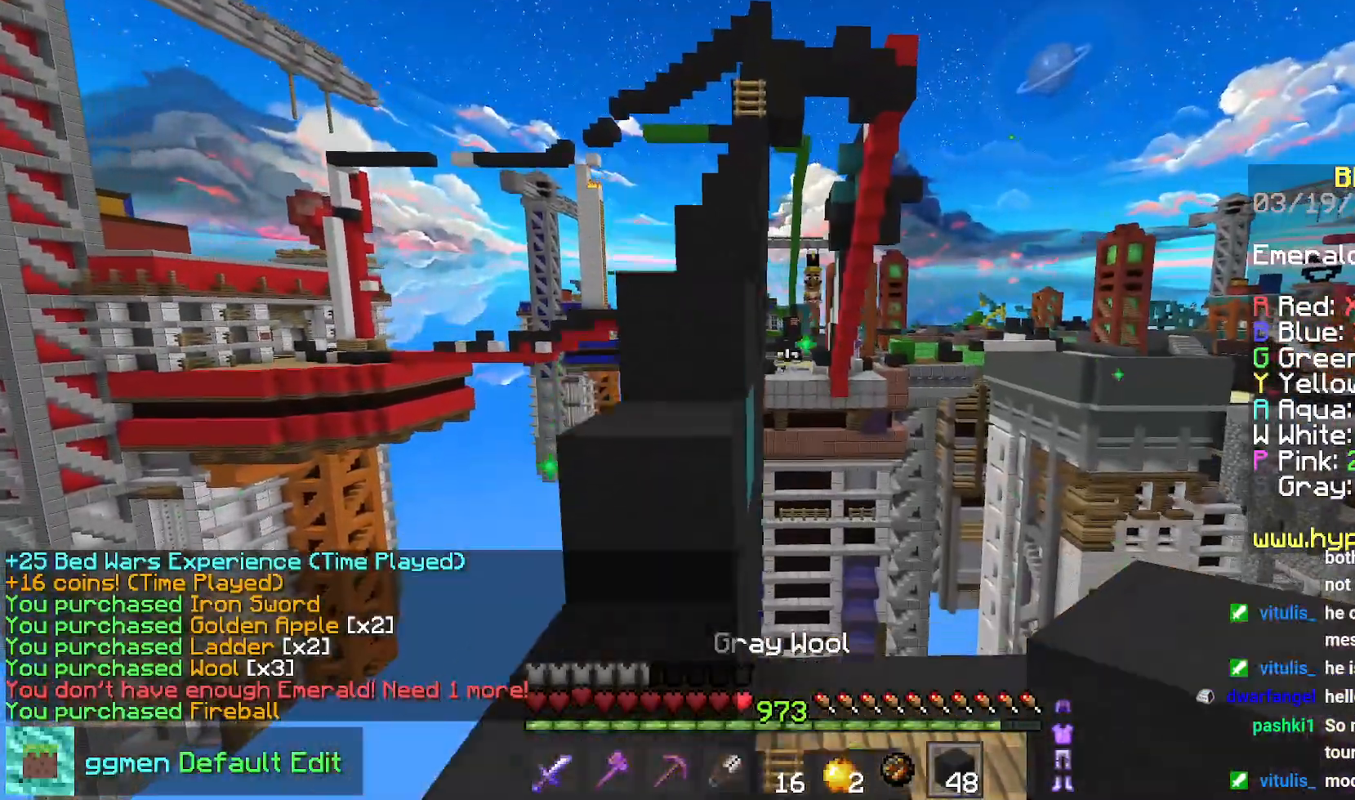
{"keys": ["up"], "mouse": [], "events": [[17, "left", "up"], [150, "space", "down"], [451, "space", "up"]]}
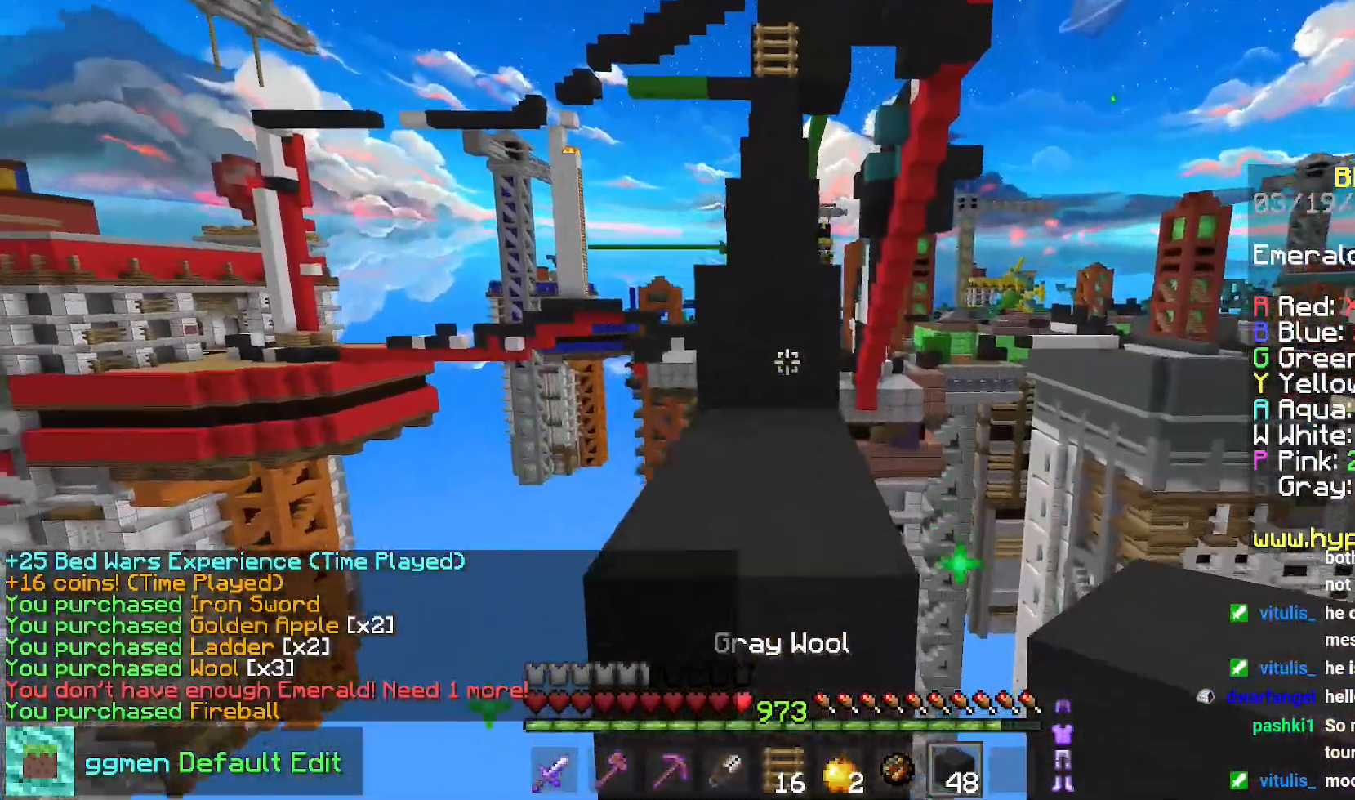
{"keys": ["up"], "mouse": [], "events": [[117, "space", "down"], [400, "space", "up"]]}
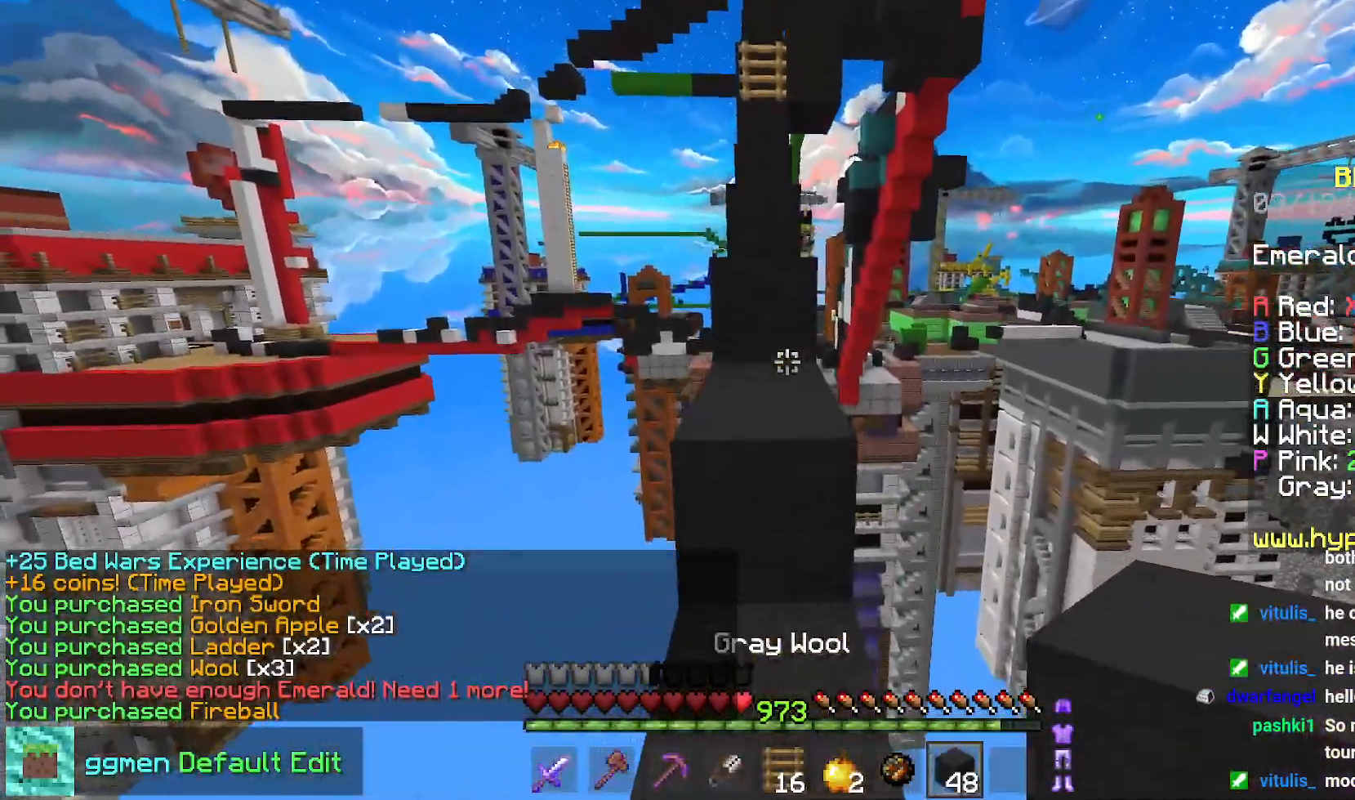
{"keys": ["space", "up"], "mouse": [], "events": [[100, "space", "down"]]}
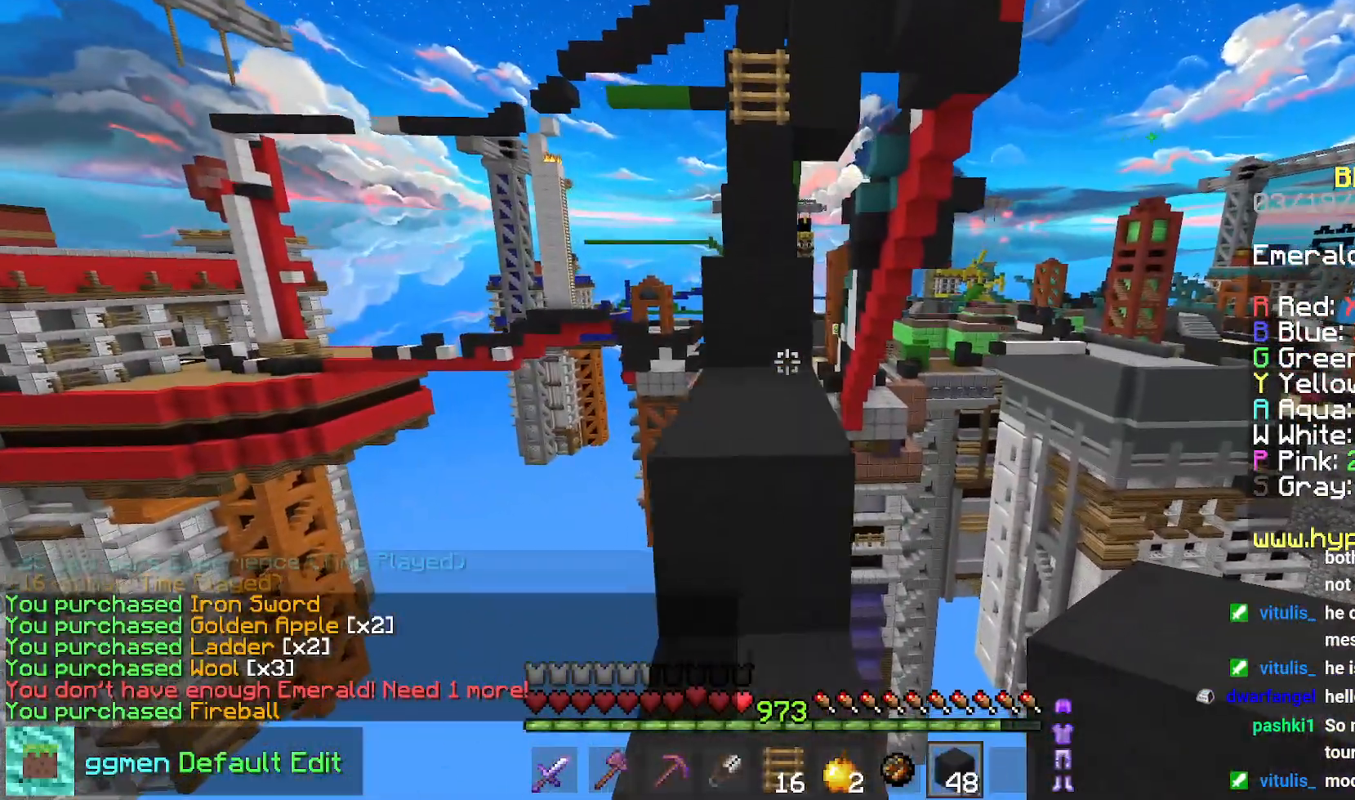
{"keys": ["space", "up"], "mouse": [], "events": []}
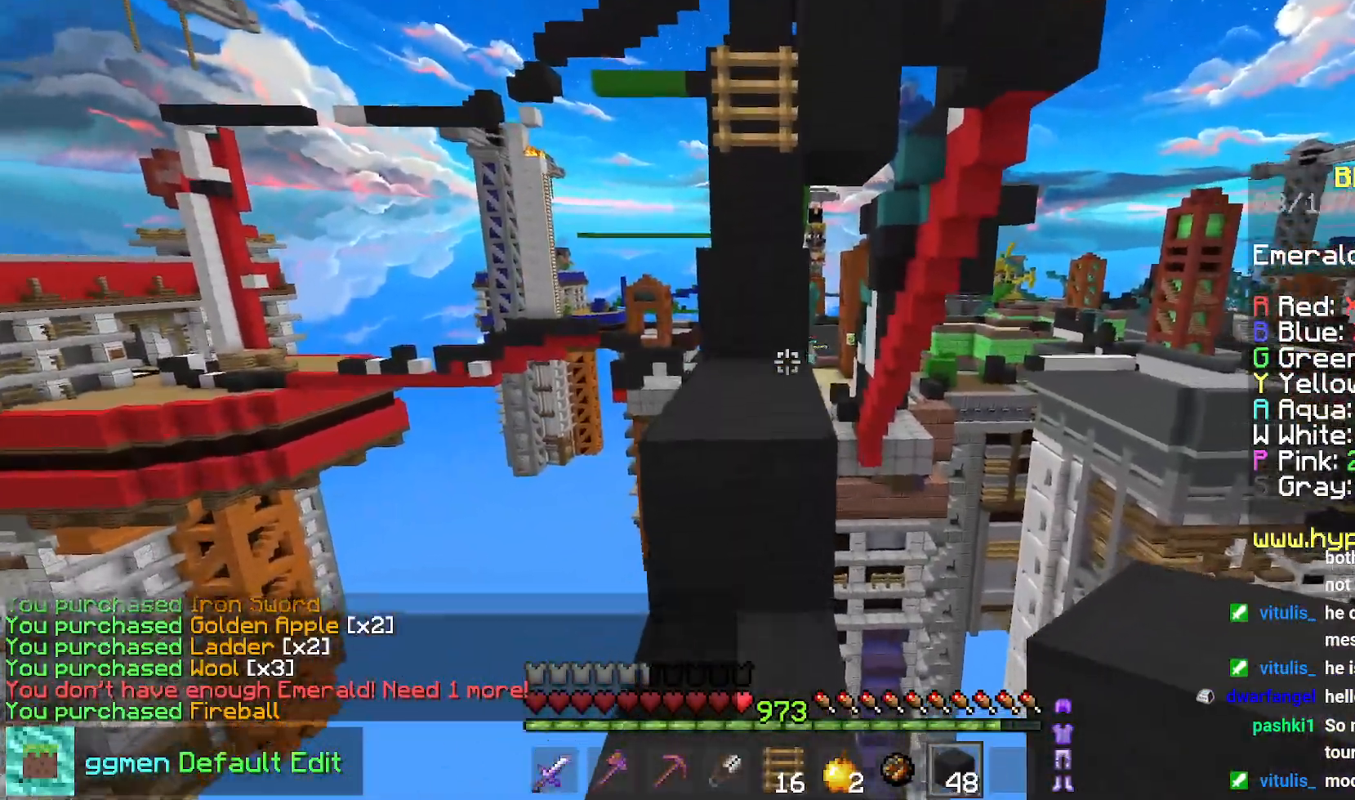
{"keys": ["space", "up"], "mouse": [], "events": []}
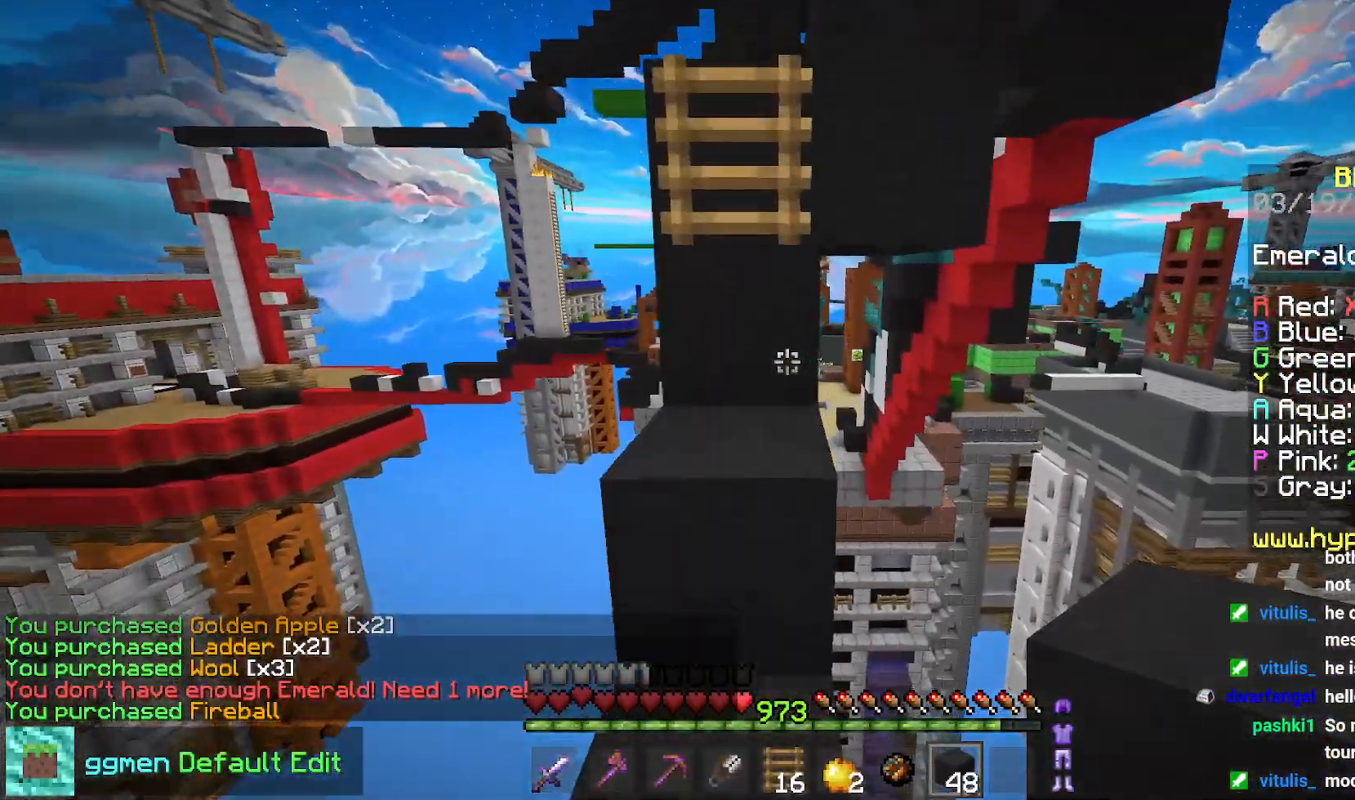
{"keys": ["up"], "mouse": [], "events": [[300, "left", "down"], [367, "space", "up"], [484, "left", "up"]]}
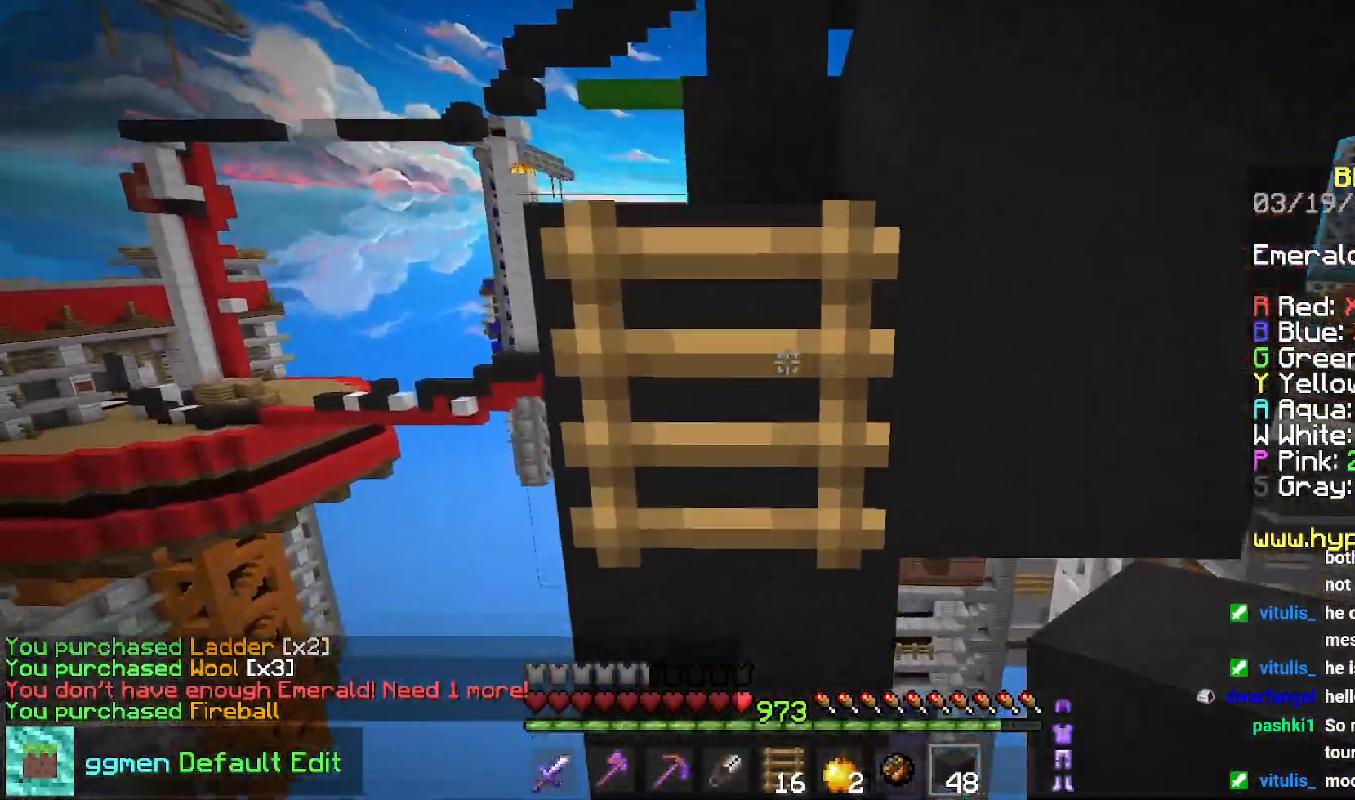
{"keys": ["up"], "mouse": [], "events": [[84, "space", "down"], [451, "space", "up"]]}
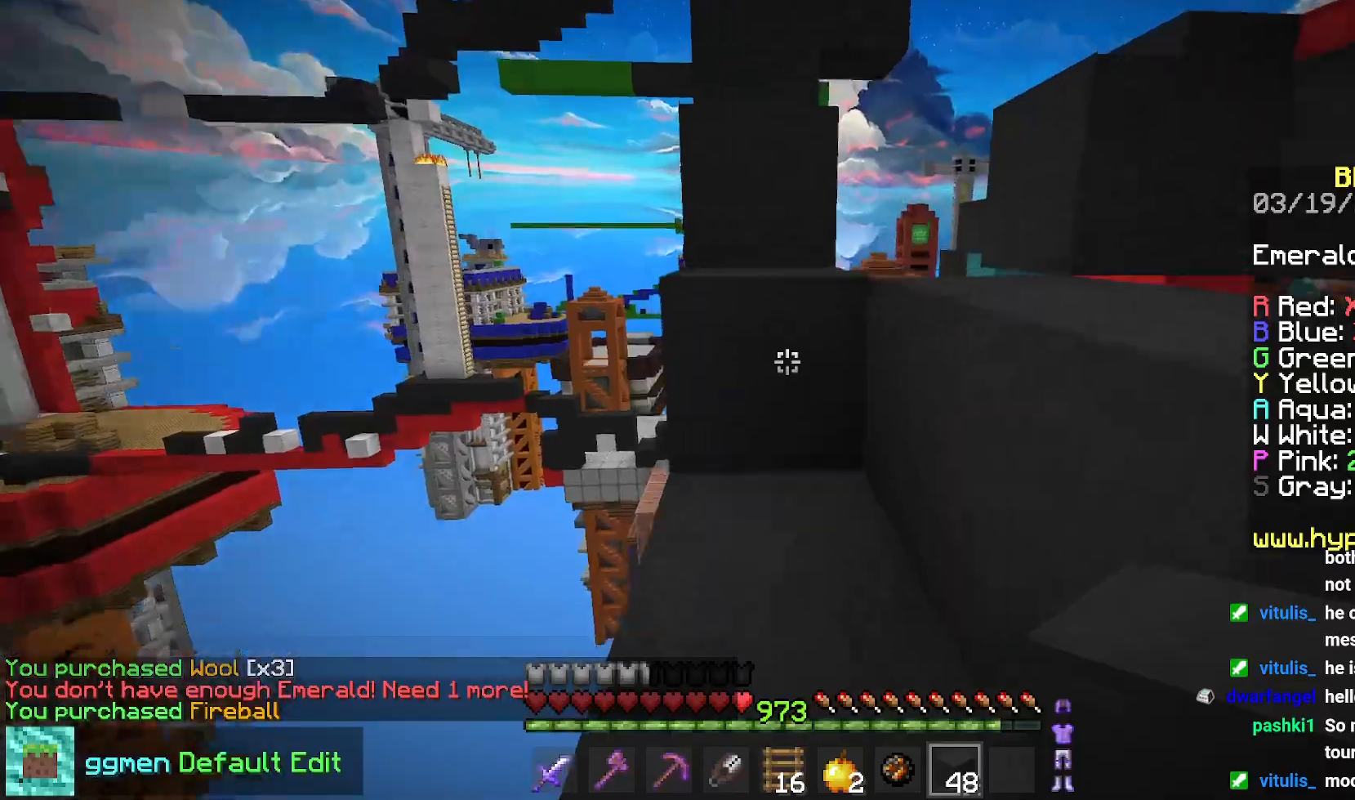
{"keys": ["space", "up"], "mouse": [], "events": [[333, "space", "down"]]}
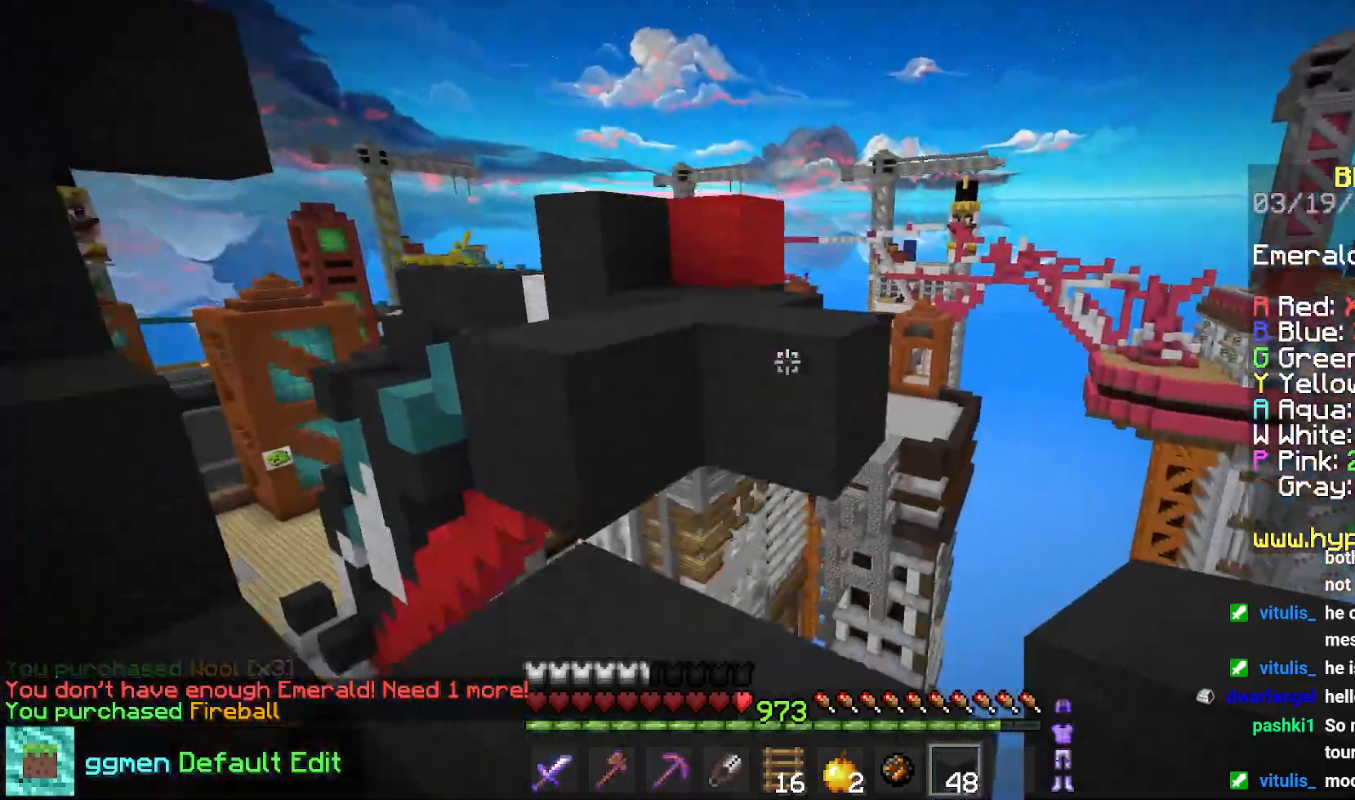
{"keys": ["space", "up"], "mouse": [], "events": [[100, "space", "up"], [234, "space", "down"]]}
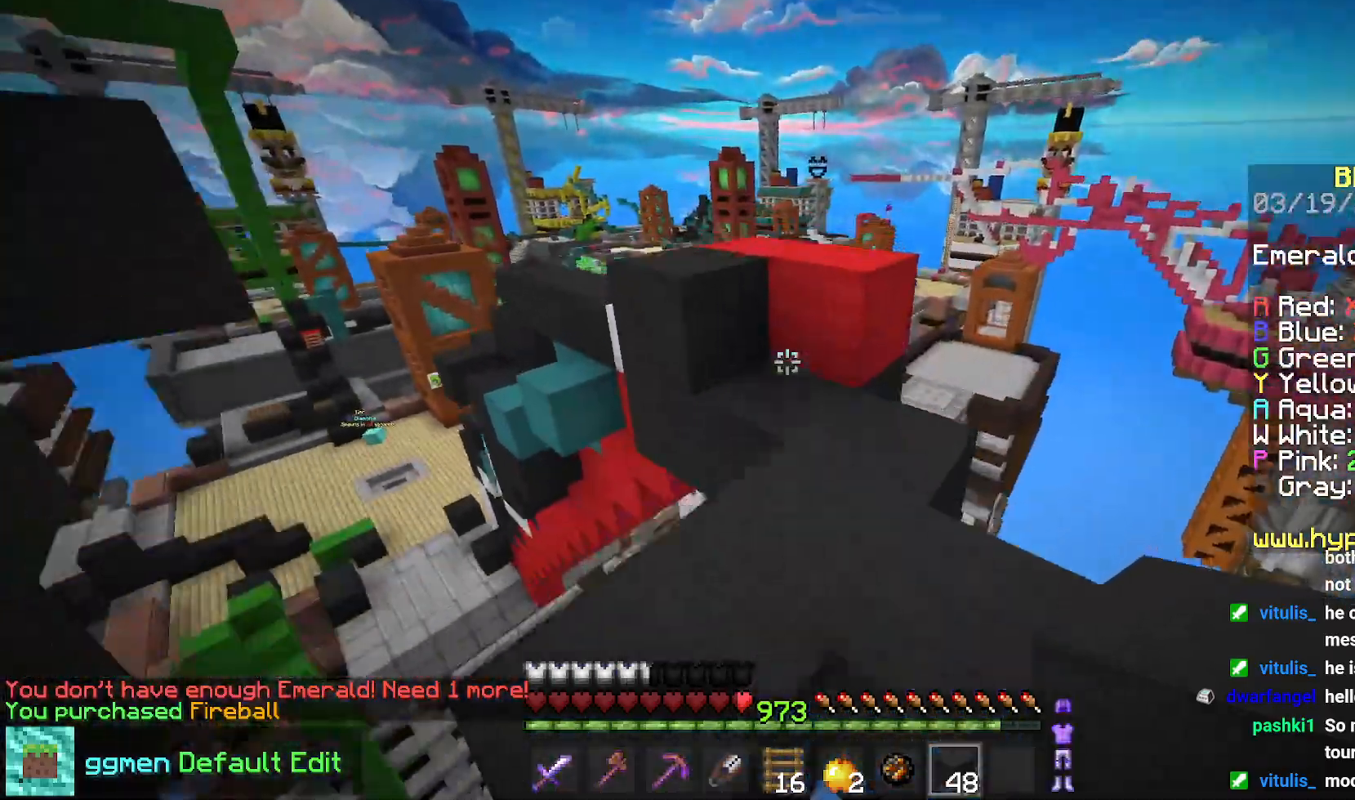
{"keys": ["space", "up"], "mouse": [], "events": [[33, "space", "up"], [167, "space", "down"]]}
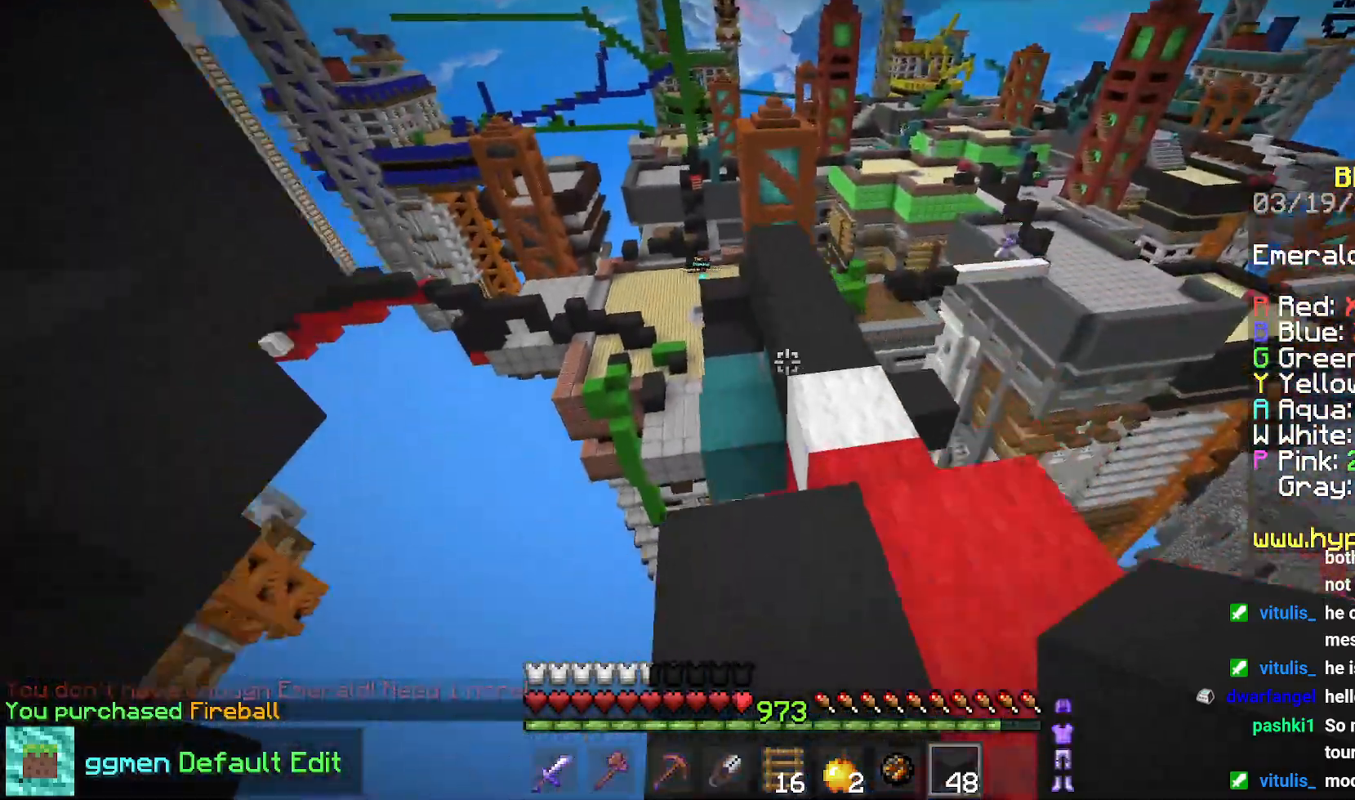
{"keys": ["left", "up"], "mouse": [], "events": [[467, "space", "up"], [484, "left", "down"]]}
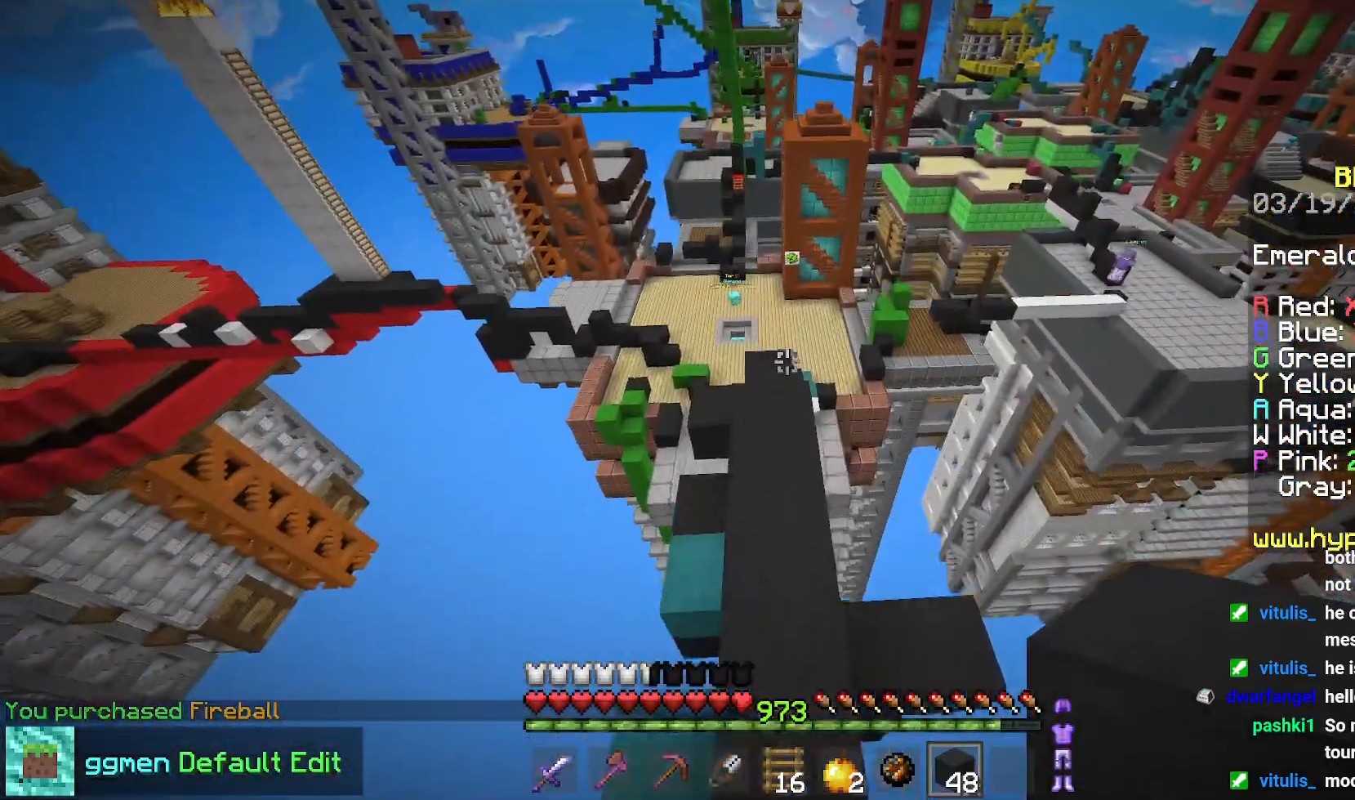
{"keys": ["up"], "mouse": [], "events": [[267, "left", "up"]]}
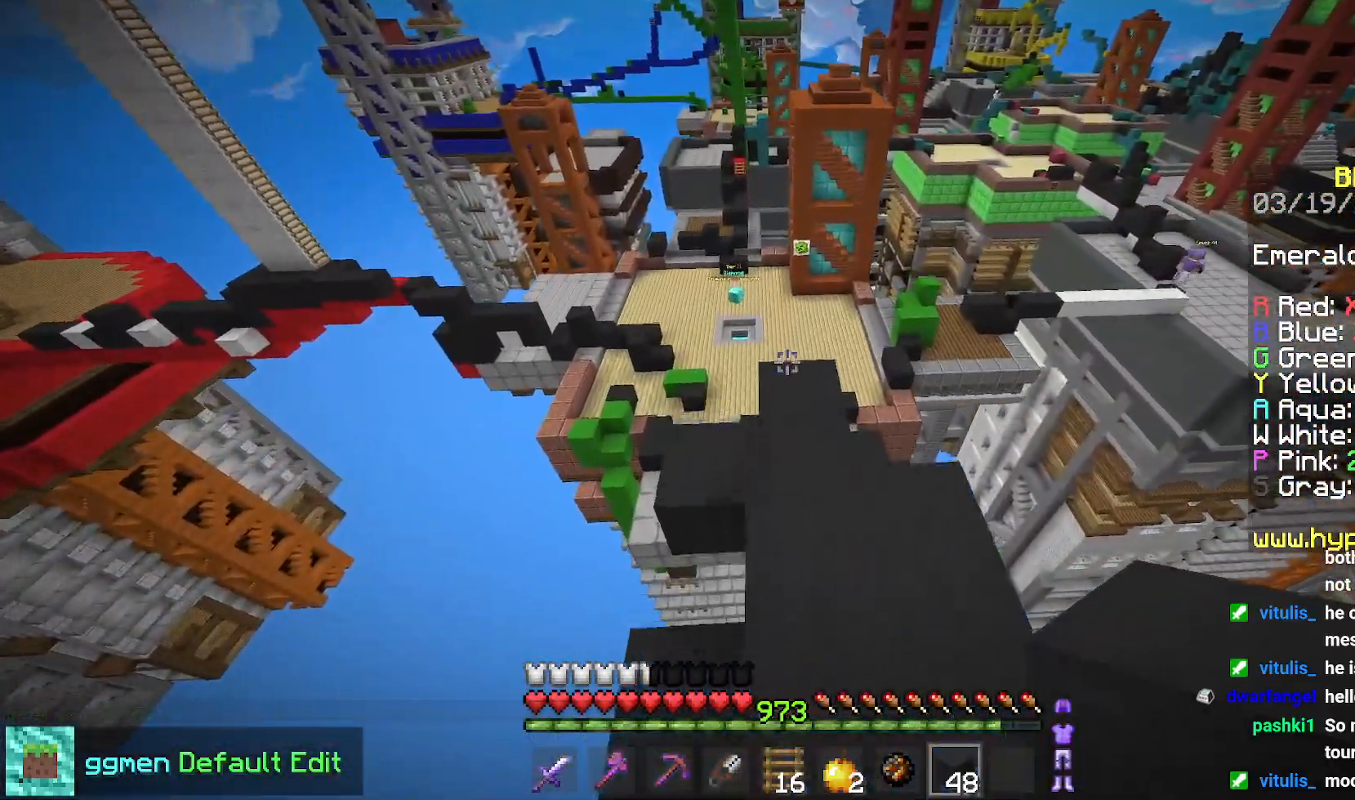
{"keys": ["up"], "mouse": [], "events": [[67, "left", "down"], [434, "left", "up"]]}
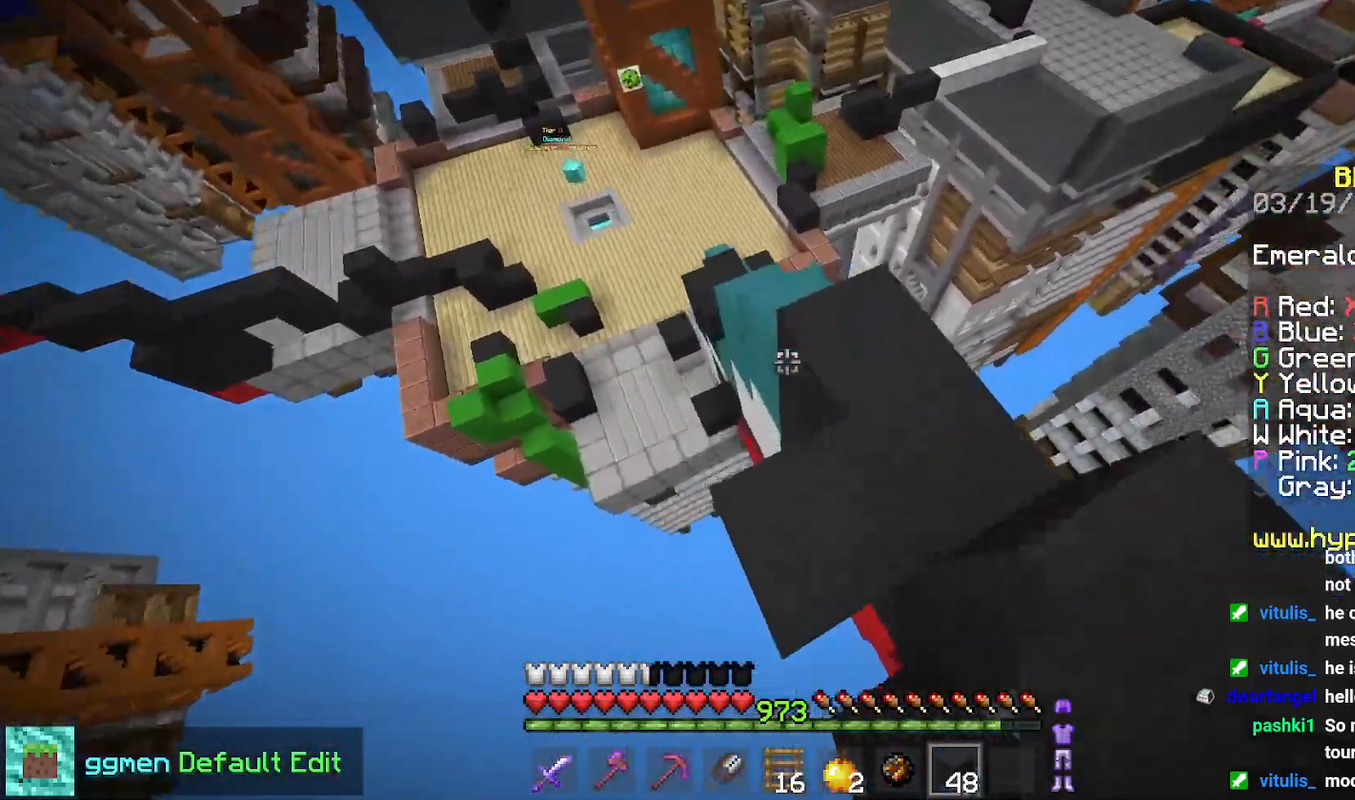
{"keys": ["left", "up"], "mouse": ["right"], "events": [[217, "left", "down"], [400, "mouse_right", "down"]]}
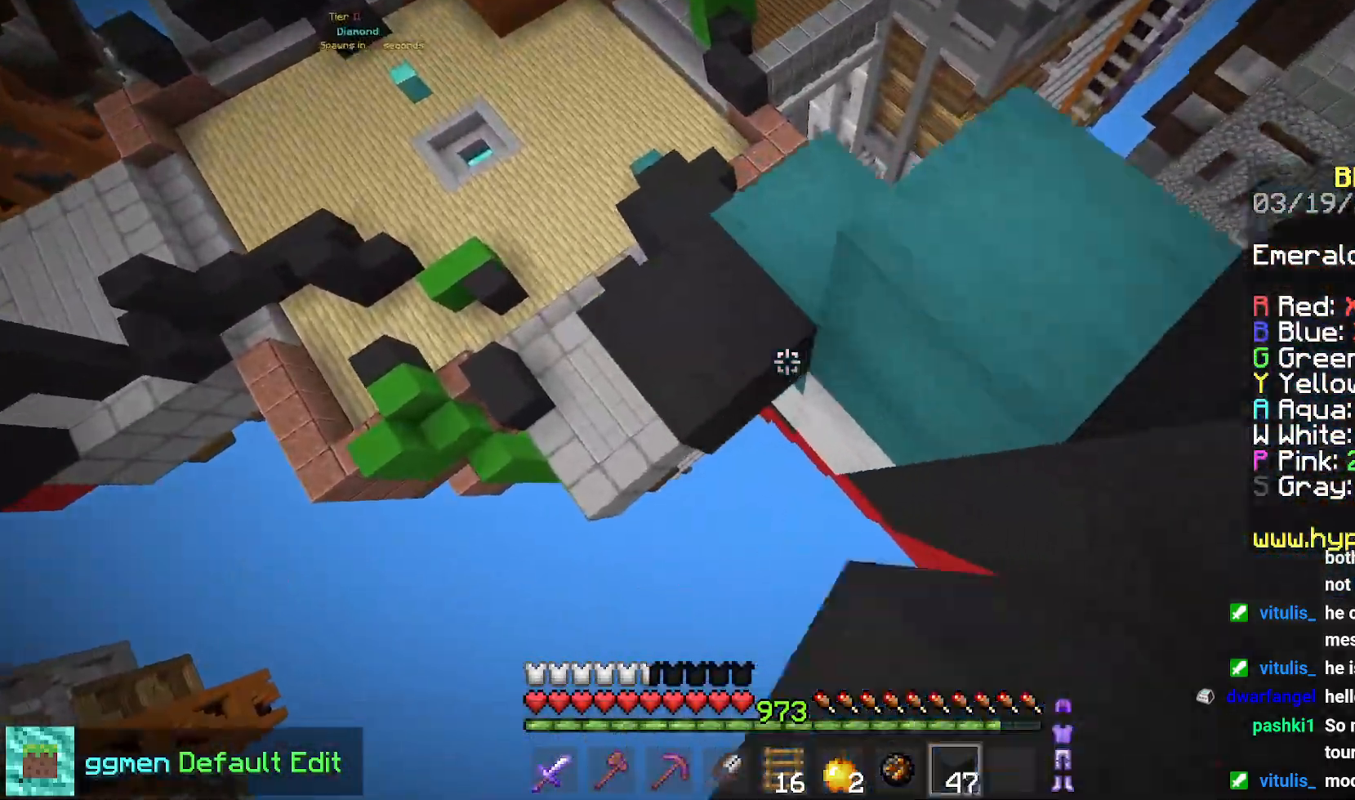
{"keys": ["left", "up"], "mouse": ["right"], "events": [[34, "mouse_right", "up"], [100, "mouse_right", "down"], [334, "left", "up"], [434, "left", "down"]]}
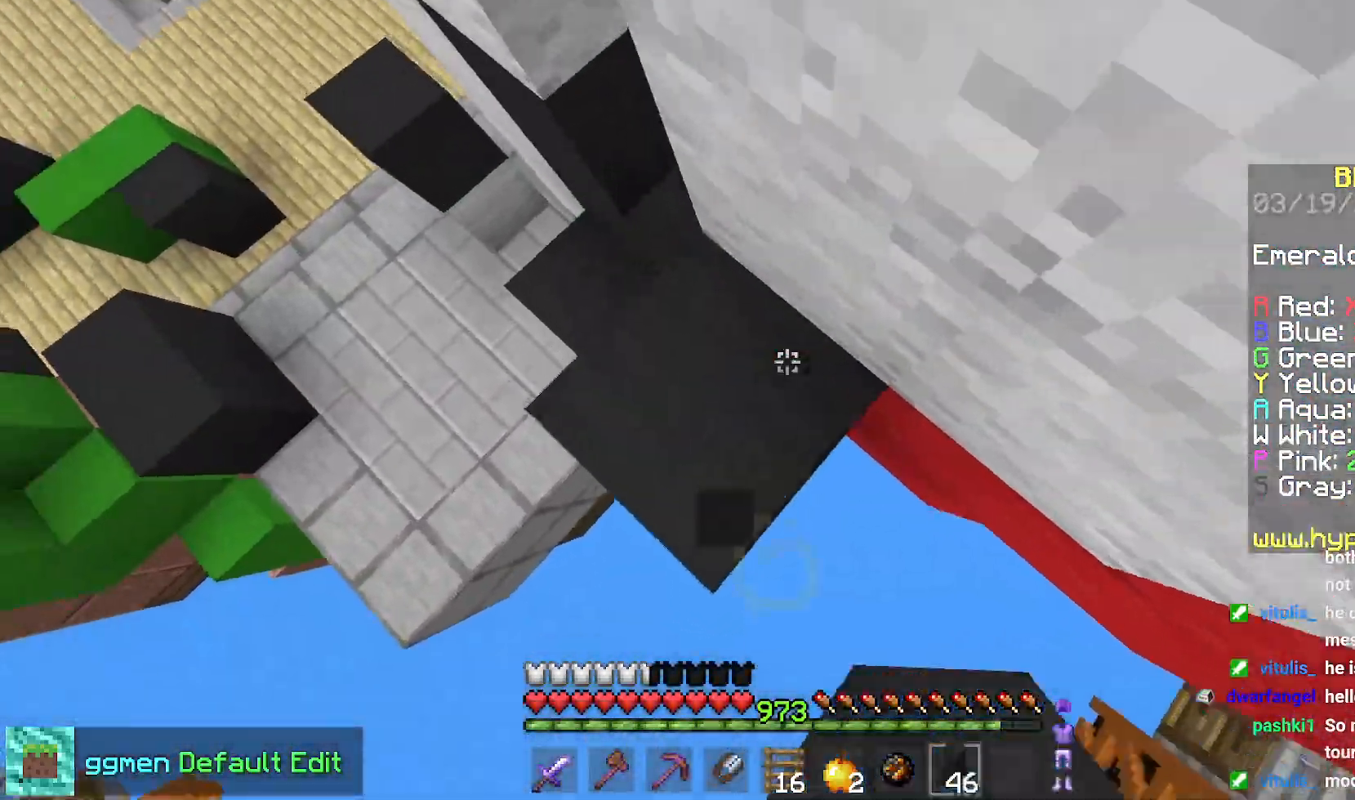
{"keys": ["up"], "mouse": ["right"], "events": [[283, "mouse_right", "up"], [317, "mouse_right", "down"], [350, "left", "up"]]}
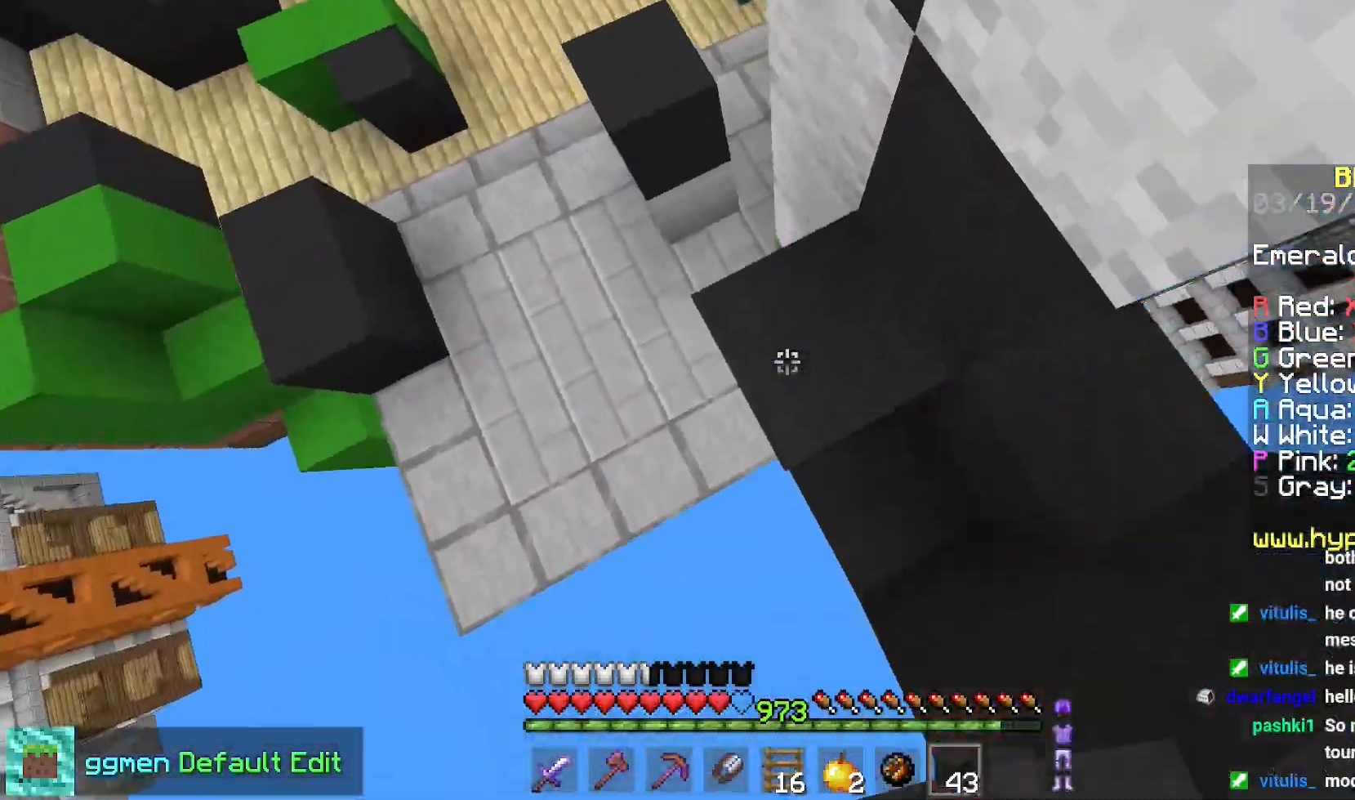
{"keys": ["left", "up"], "mouse": [], "events": [[67, "mouse_right", "up"], [267, "left", "down"]]}
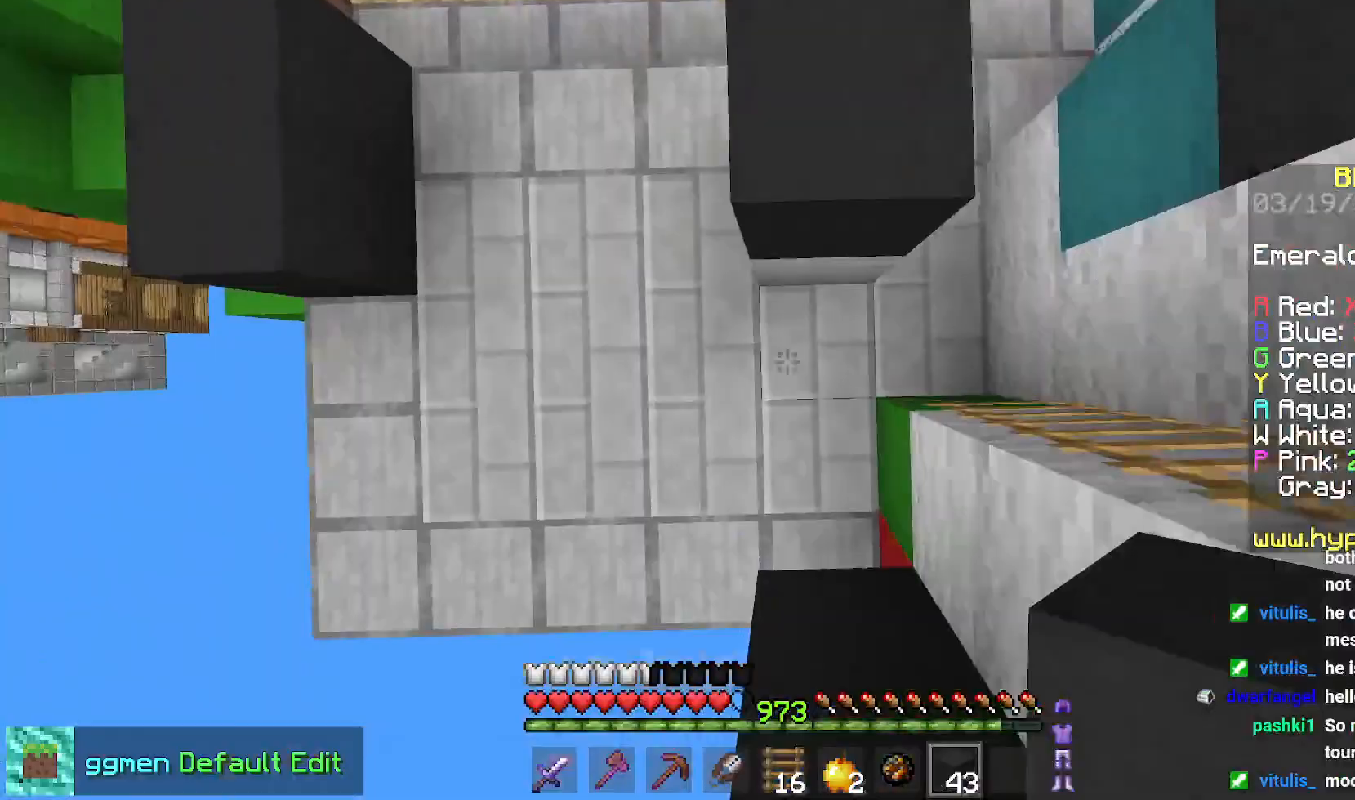
{"keys": ["up"], "mouse": [], "events": [[16, "mouse_right", "down"], [133, "mouse_right", "up"], [400, "left", "up"]]}
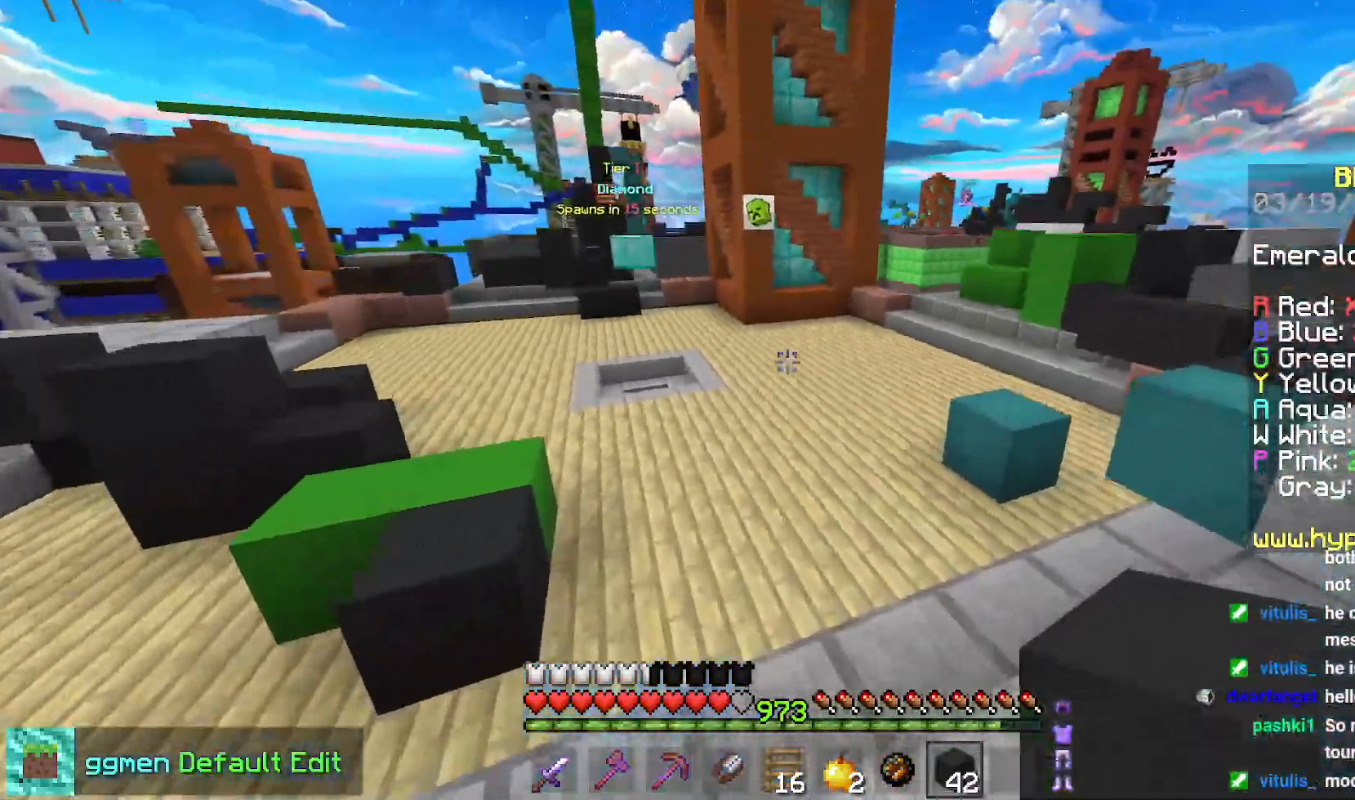
{"keys": ["space", "up"], "mouse": [], "events": [[50, "space", "down"]]}
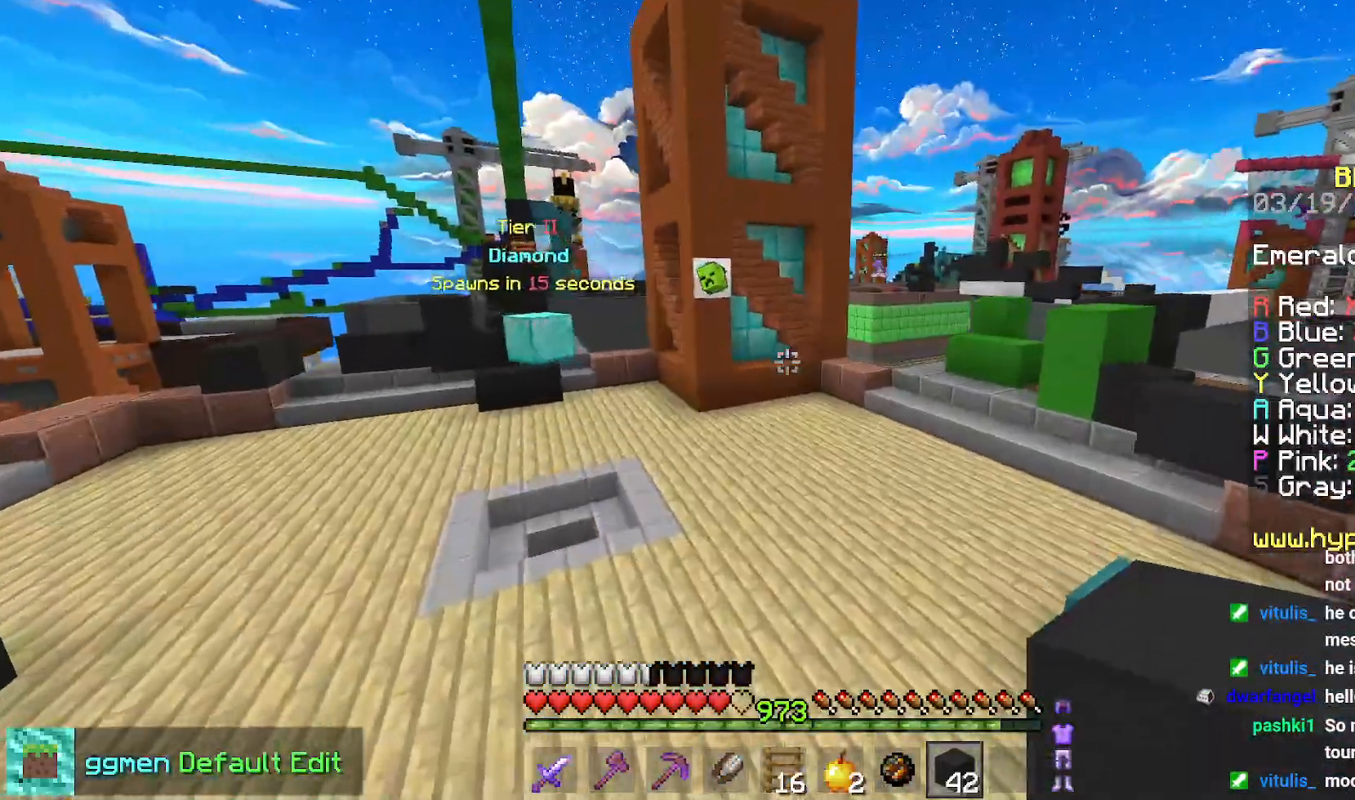
{"keys": ["right", "space", "up"], "mouse": [], "events": [[317, "right", "down"]]}
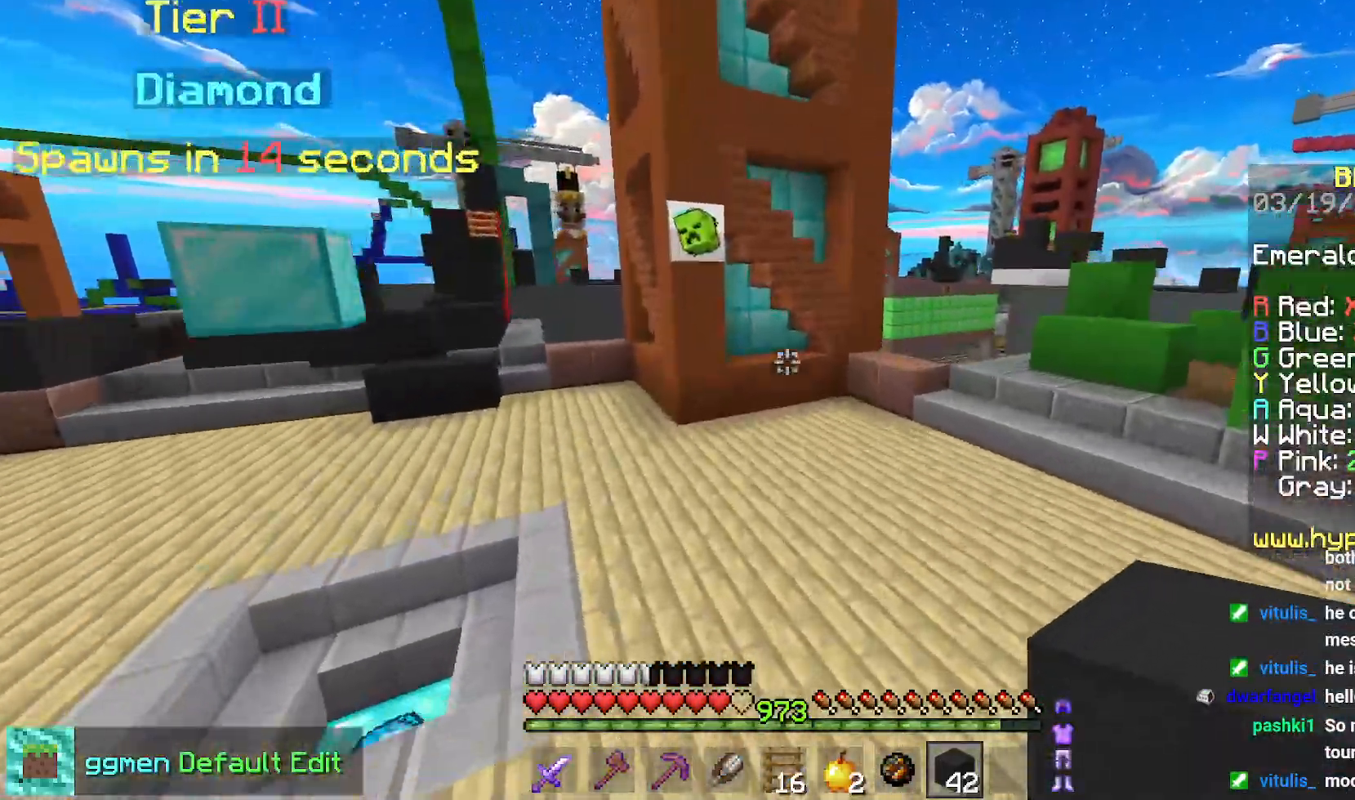
{"keys": ["left", "up"], "mouse": [], "events": [[50, "right", "up"], [50, "space", "up"], [66, "left", "down"]]}
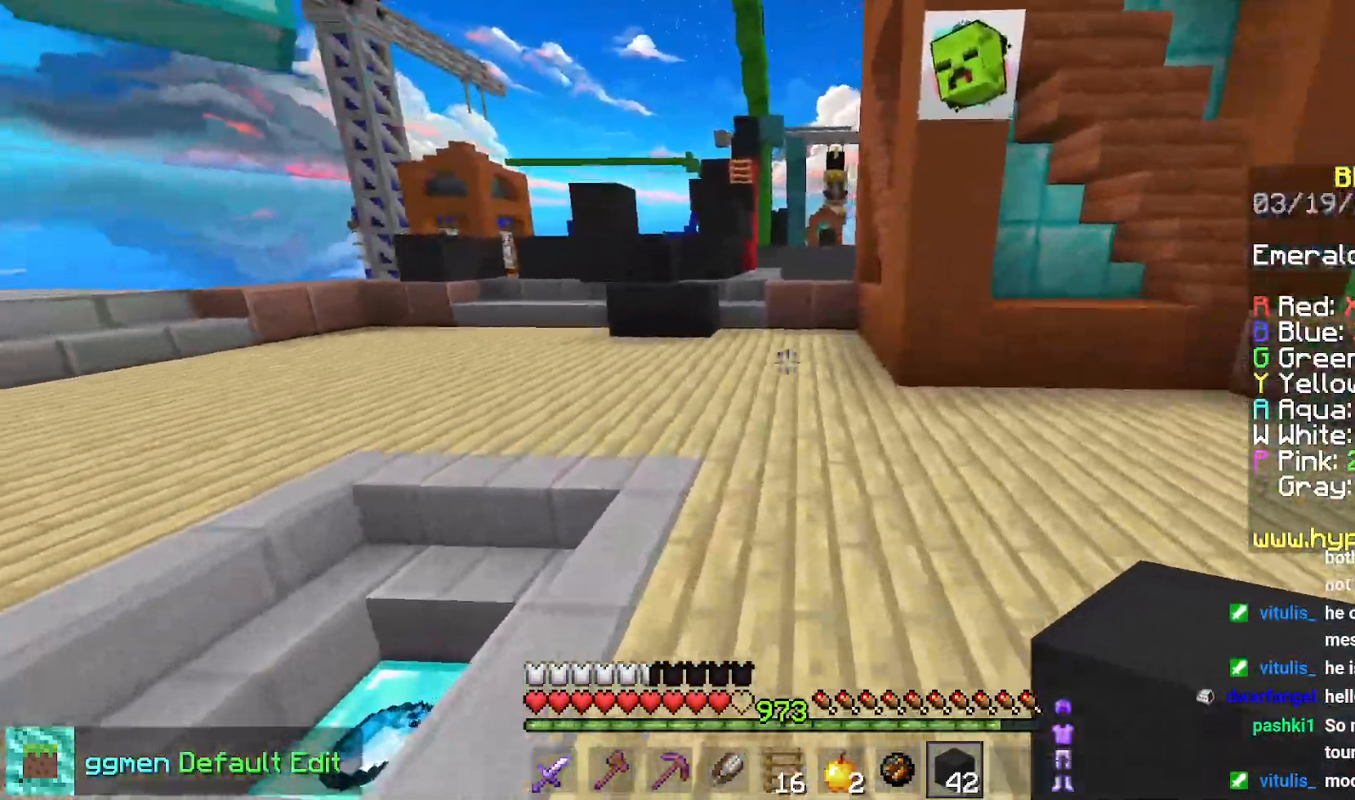
{"keys": ["space", "up"], "mouse": [], "events": [[167, "space", "down"], [267, "left", "up"]]}
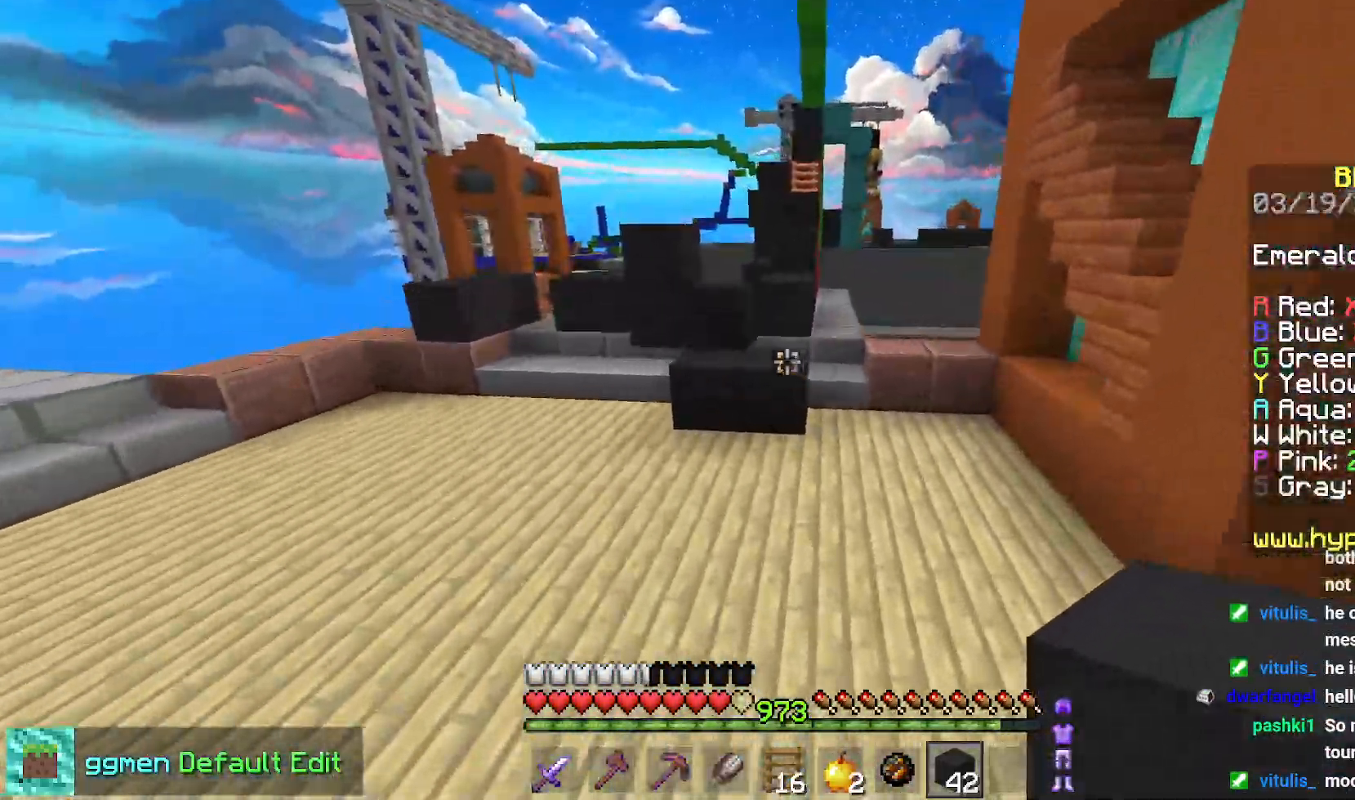
{"keys": ["space", "up"], "mouse": [], "events": [[317, "mouse_right", "down"], [450, "mouse_right", "up"]]}
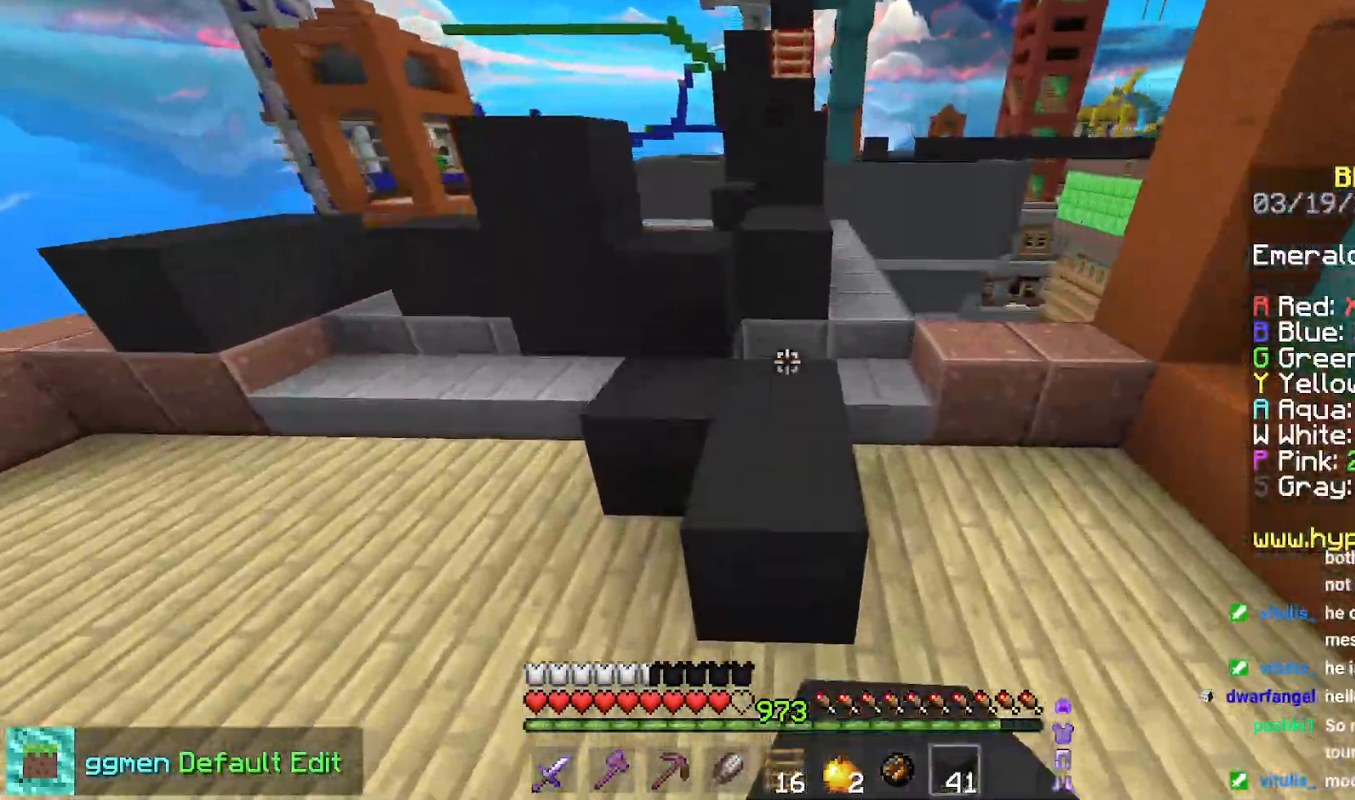
{"keys": ["left", "up"], "mouse": [], "events": [[217, "left", "down"], [401, "space", "up"]]}
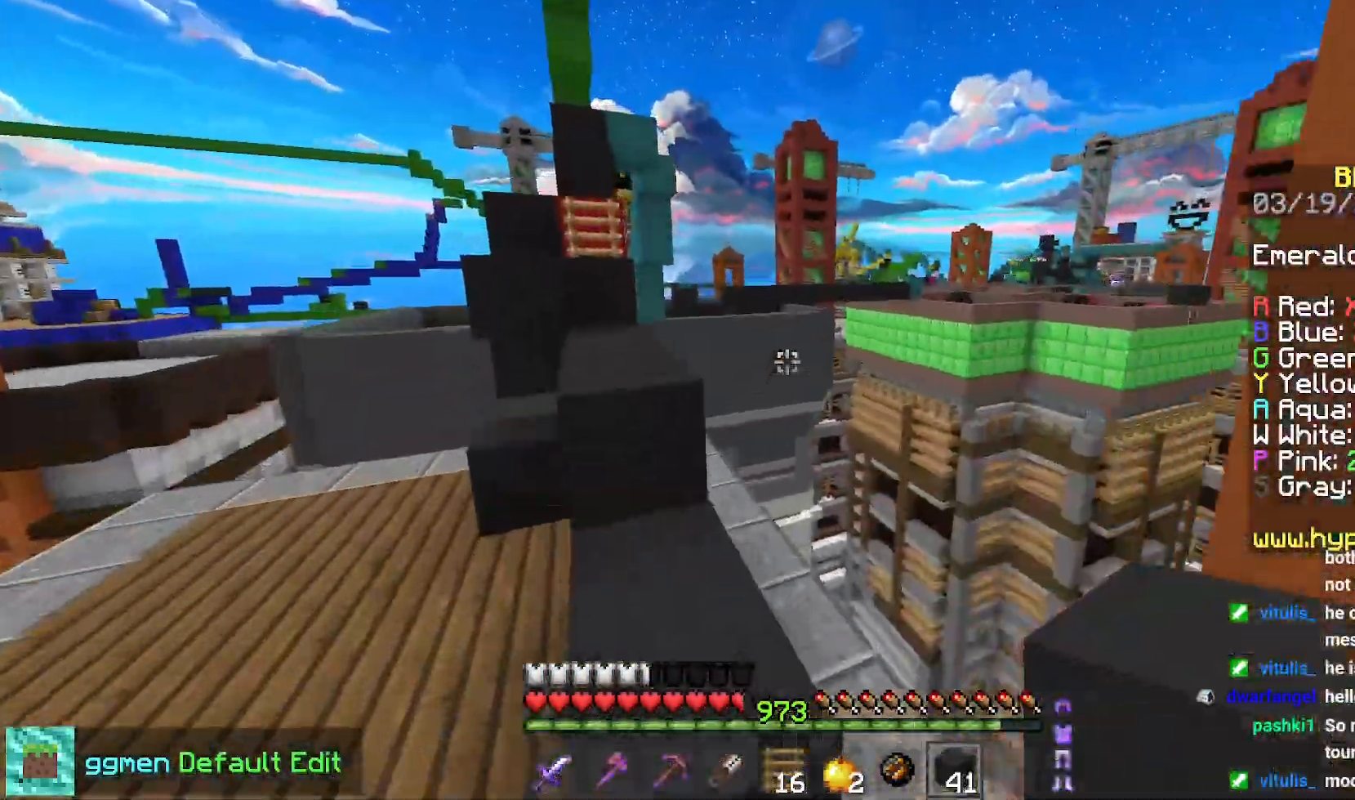
{"keys": ["left", "up"], "mouse": [], "events": [[166, "space", "down"], [400, "space", "up"]]}
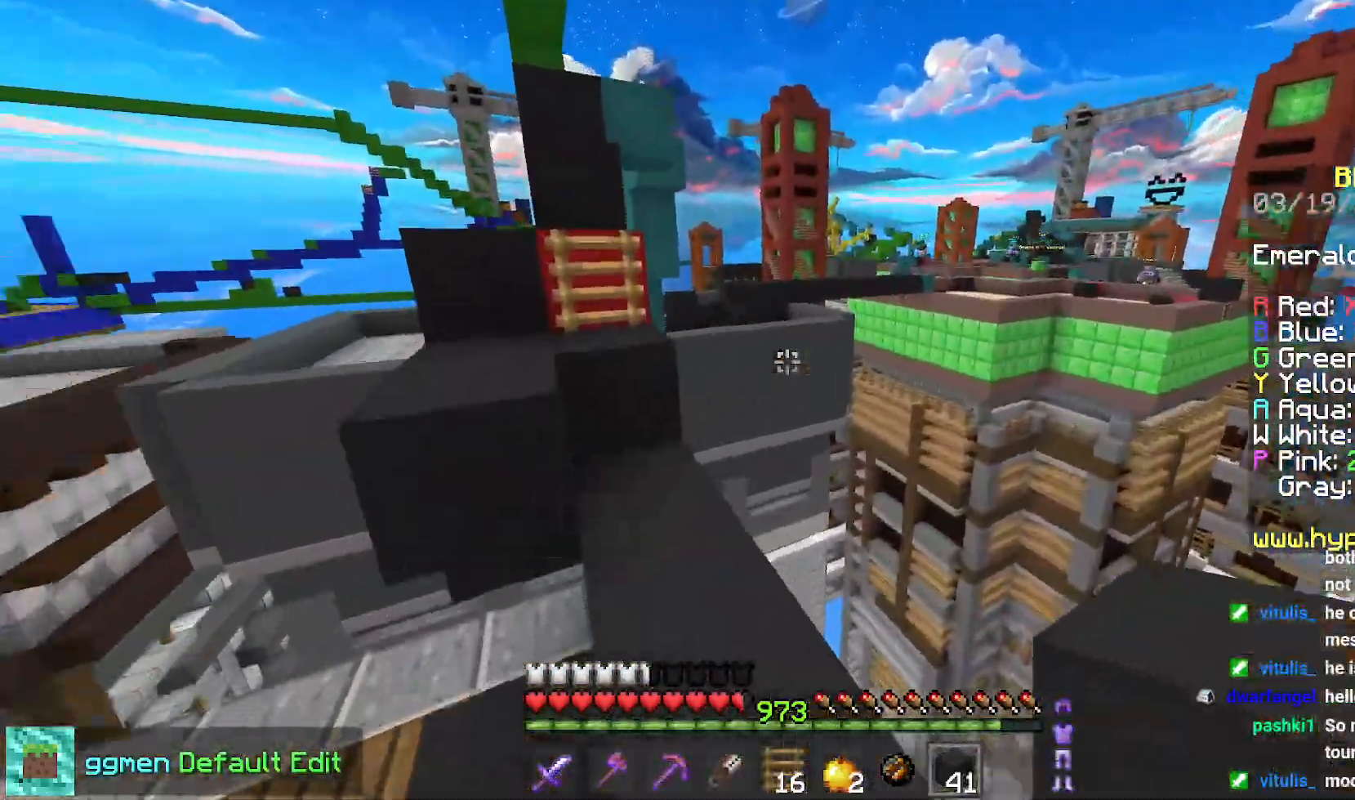
{"keys": ["left", "up"], "mouse": [], "events": [[134, "space", "down"], [350, "space", "up"]]}